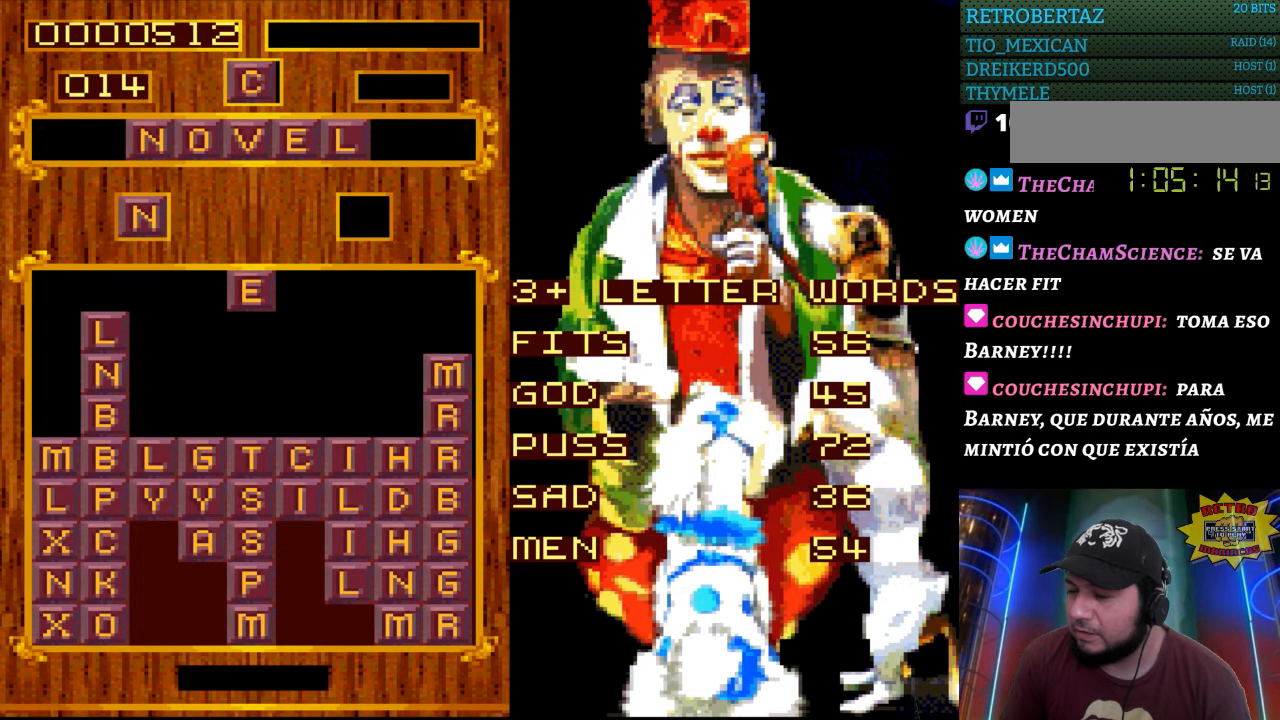
Gameplay with a controller (Nintendo layout); each line is a JSON object with the inputs held at the frame after it. "events" lists button and stick changes between this image and that frame as [ms after this image, input, new state], when the widget could be followed in between. Not read: L3 R3.
{"buttons": [], "events": []}
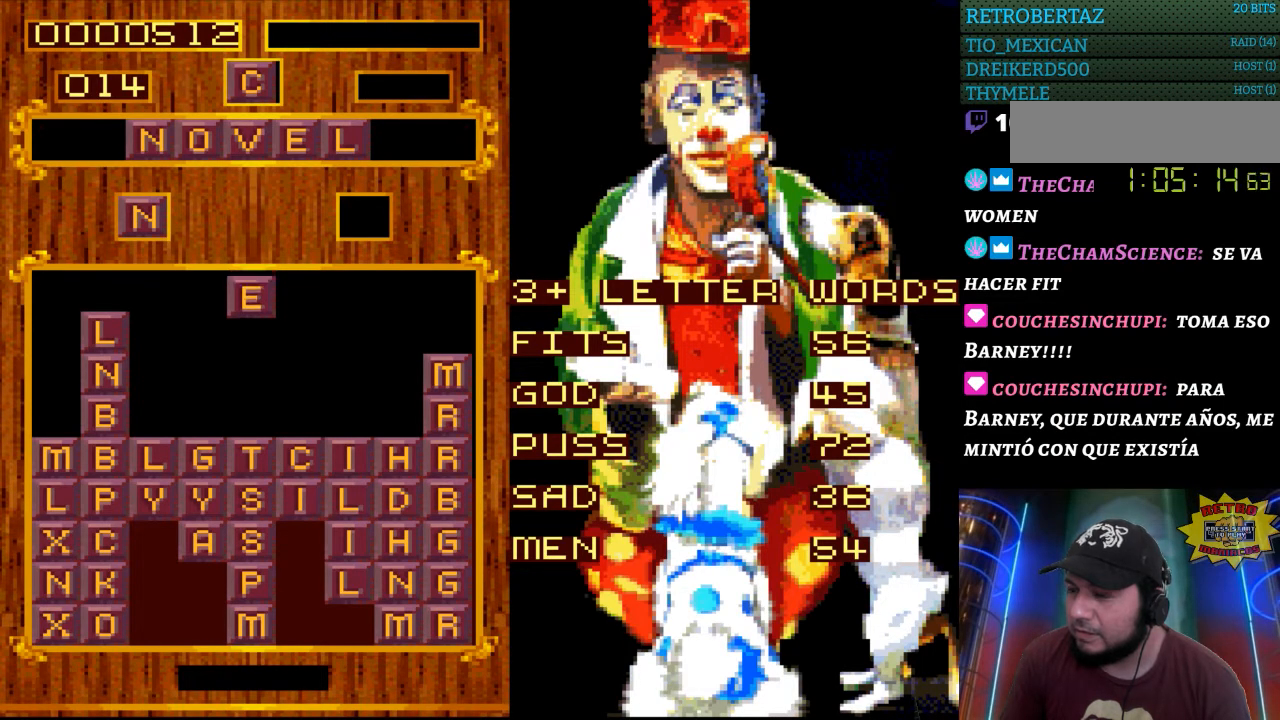
{"buttons": [], "events": [[200, "DPAD_RIGHT", "down"], [300, "DPAD_RIGHT", "up"]]}
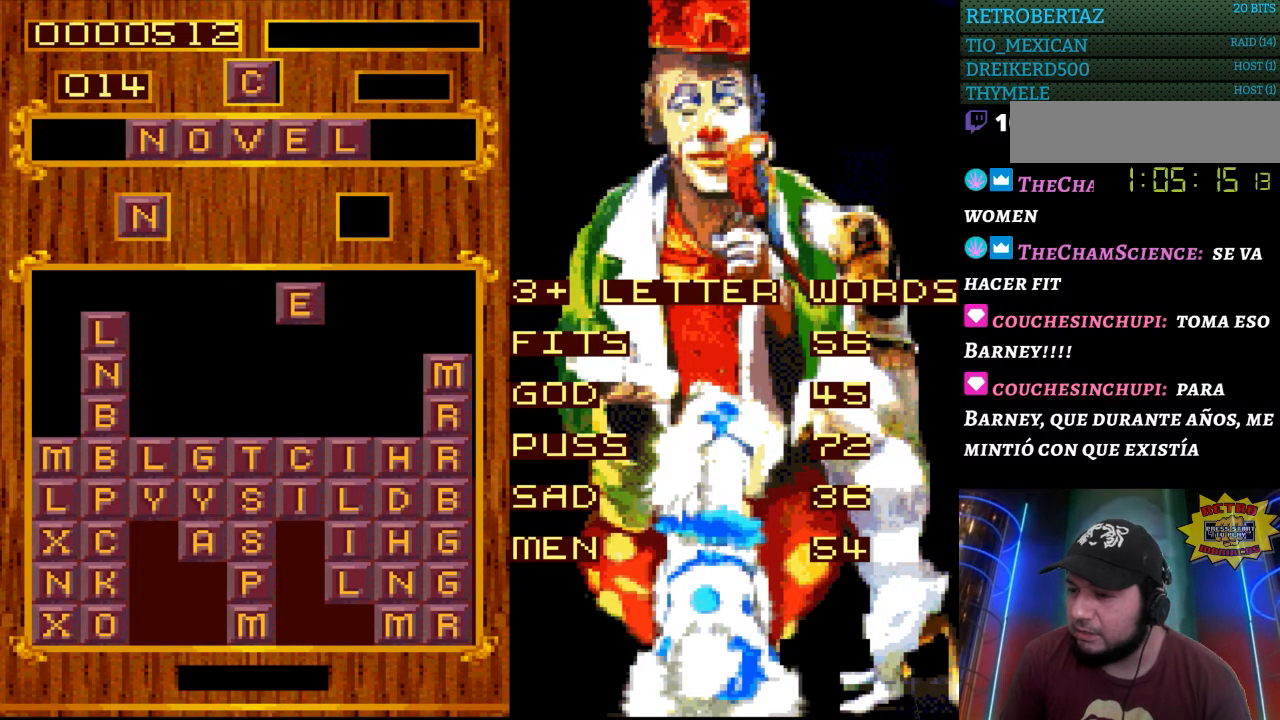
{"buttons": [], "events": []}
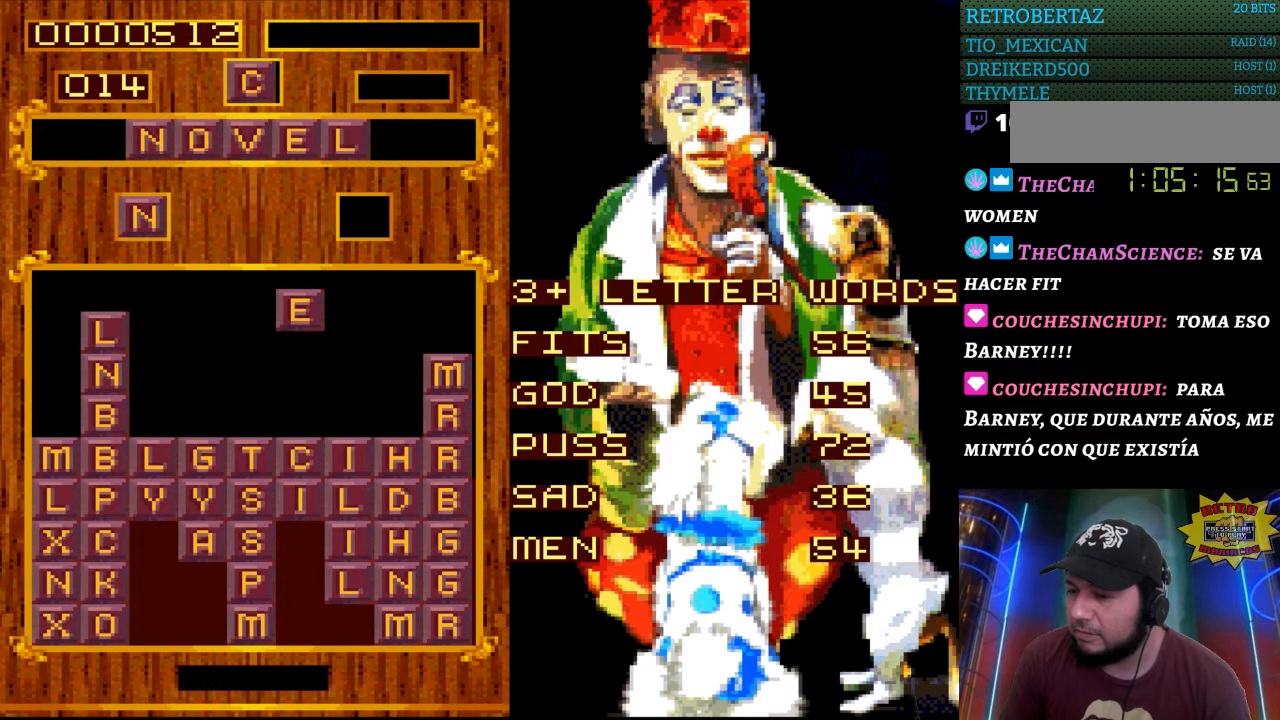
{"buttons": [], "events": []}
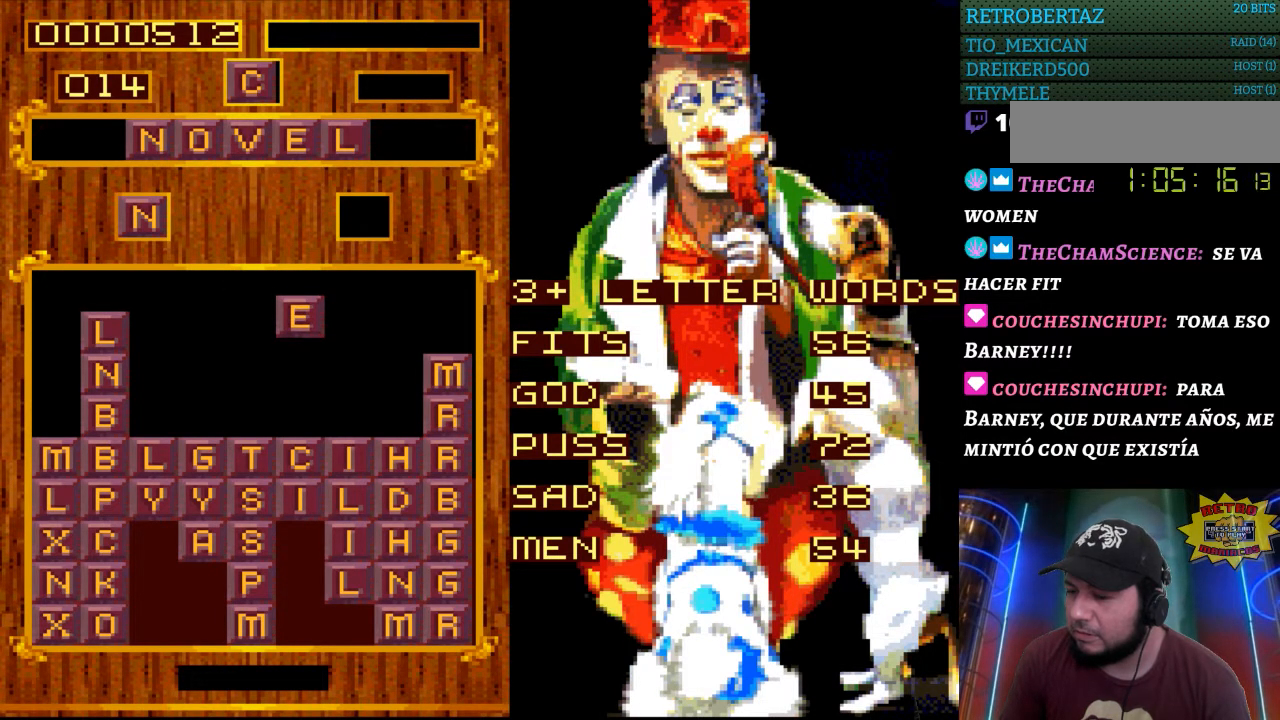
{"buttons": [], "events": []}
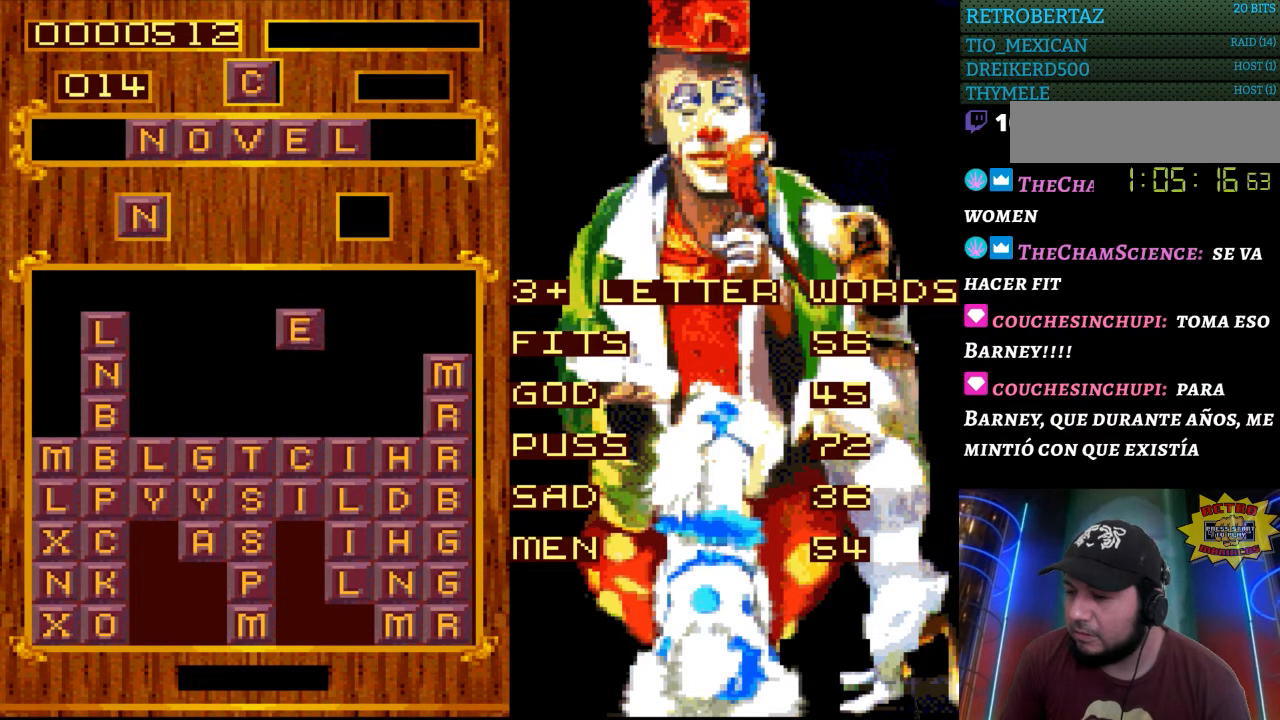
{"buttons": [], "events": []}
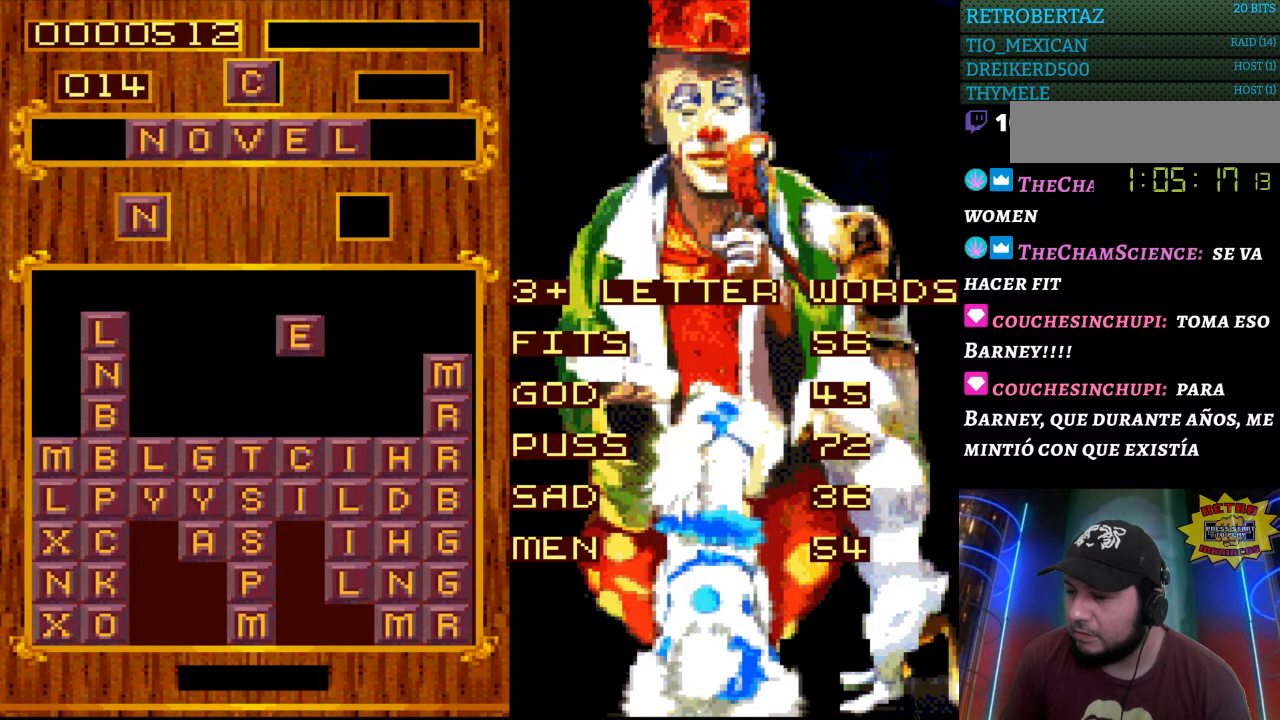
{"buttons": [], "events": []}
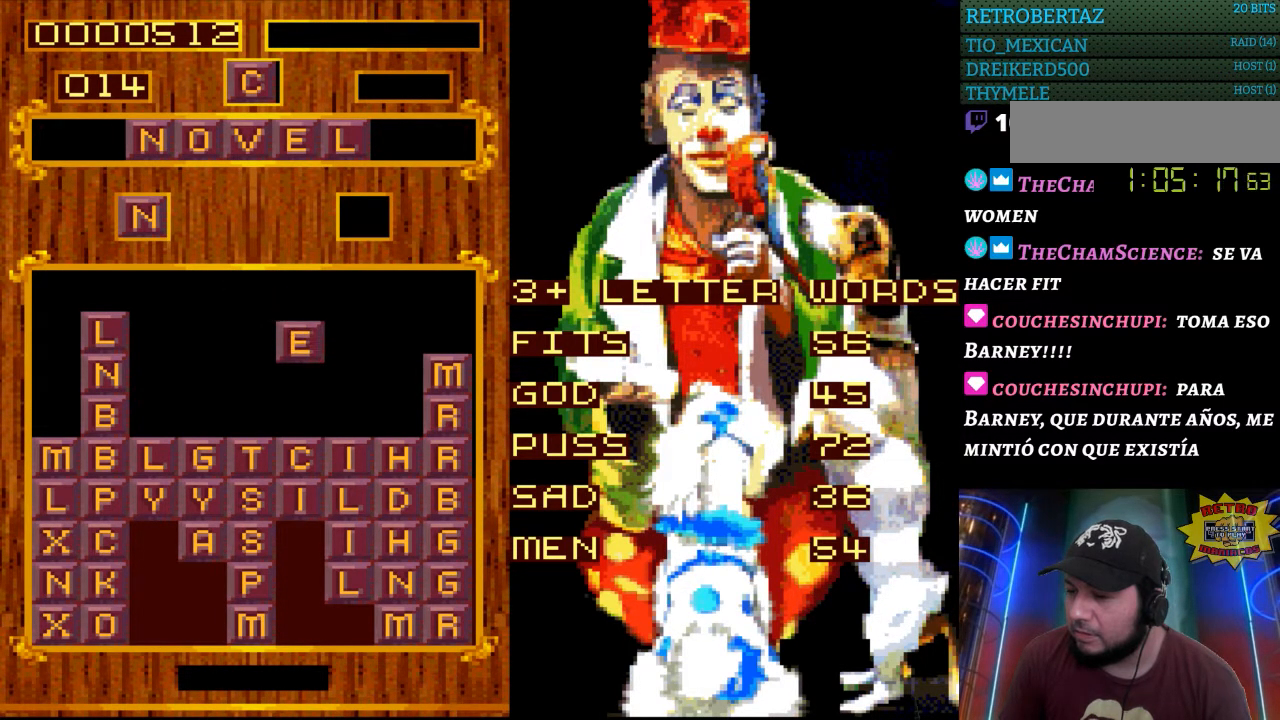
{"buttons": [], "events": []}
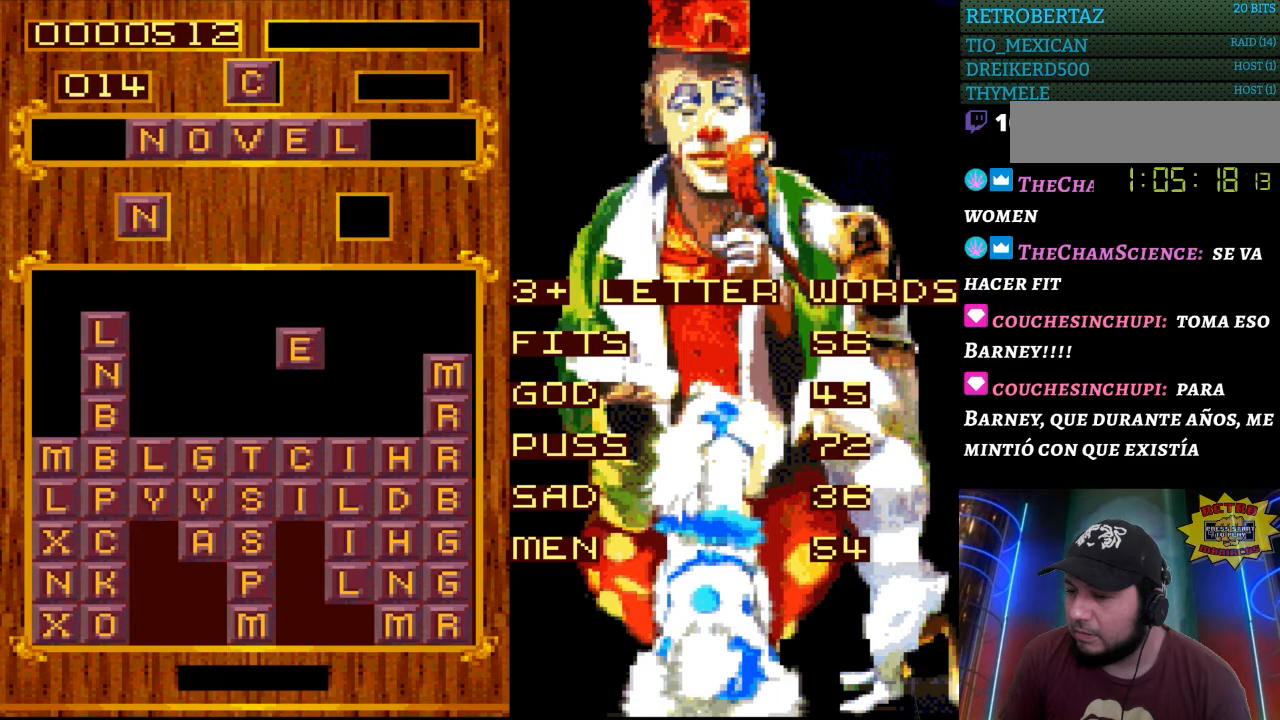
{"buttons": [], "events": []}
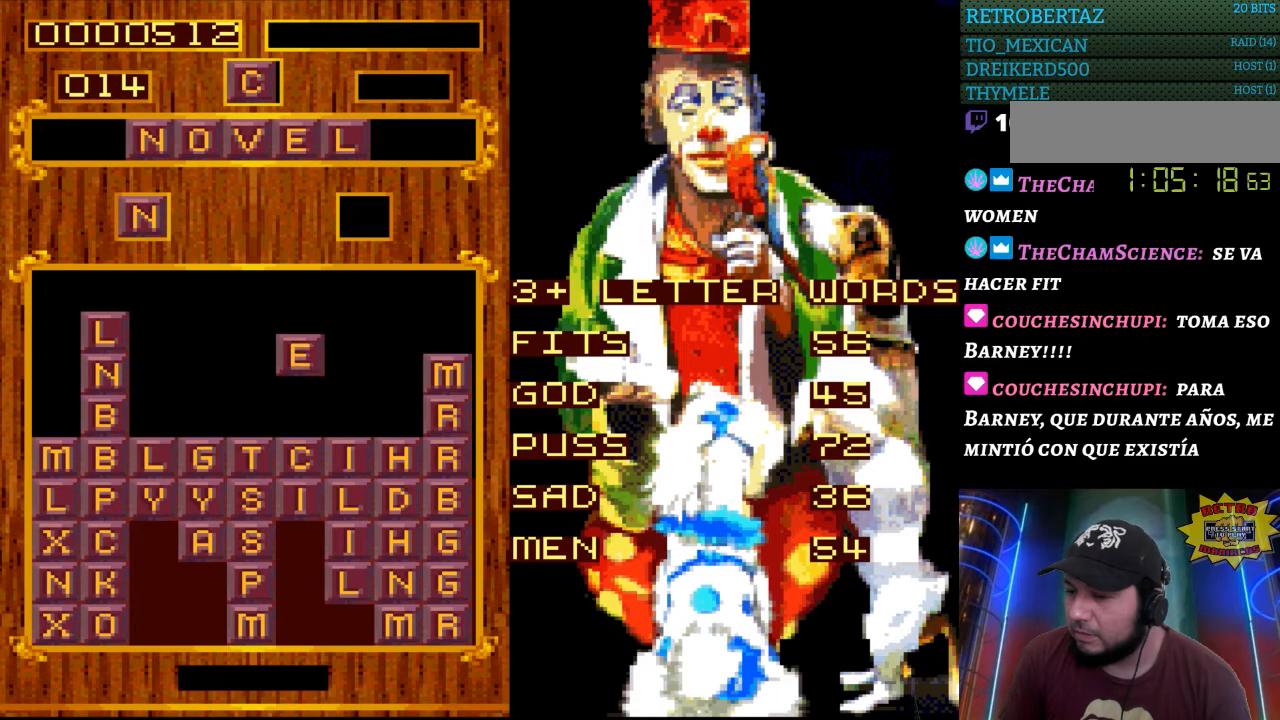
{"buttons": [], "events": [[117, "DPAD_LEFT", "down"], [233, "DPAD_LEFT", "up"]]}
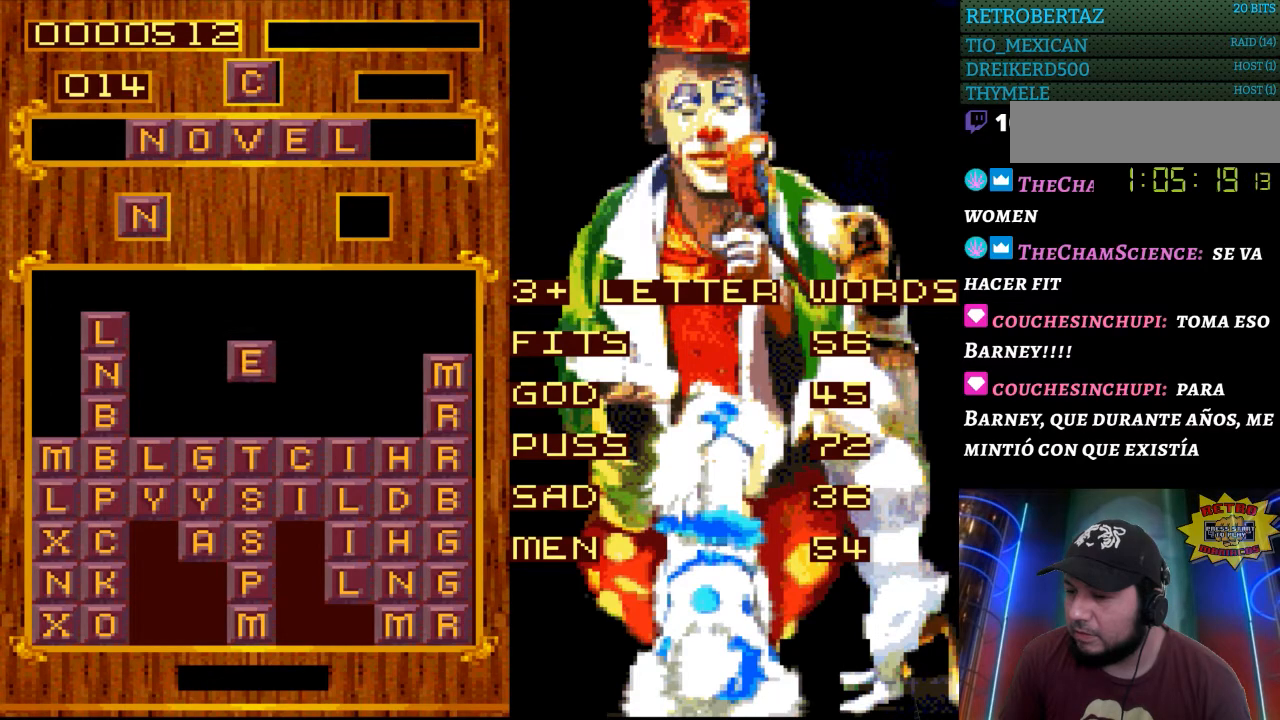
{"buttons": [], "events": []}
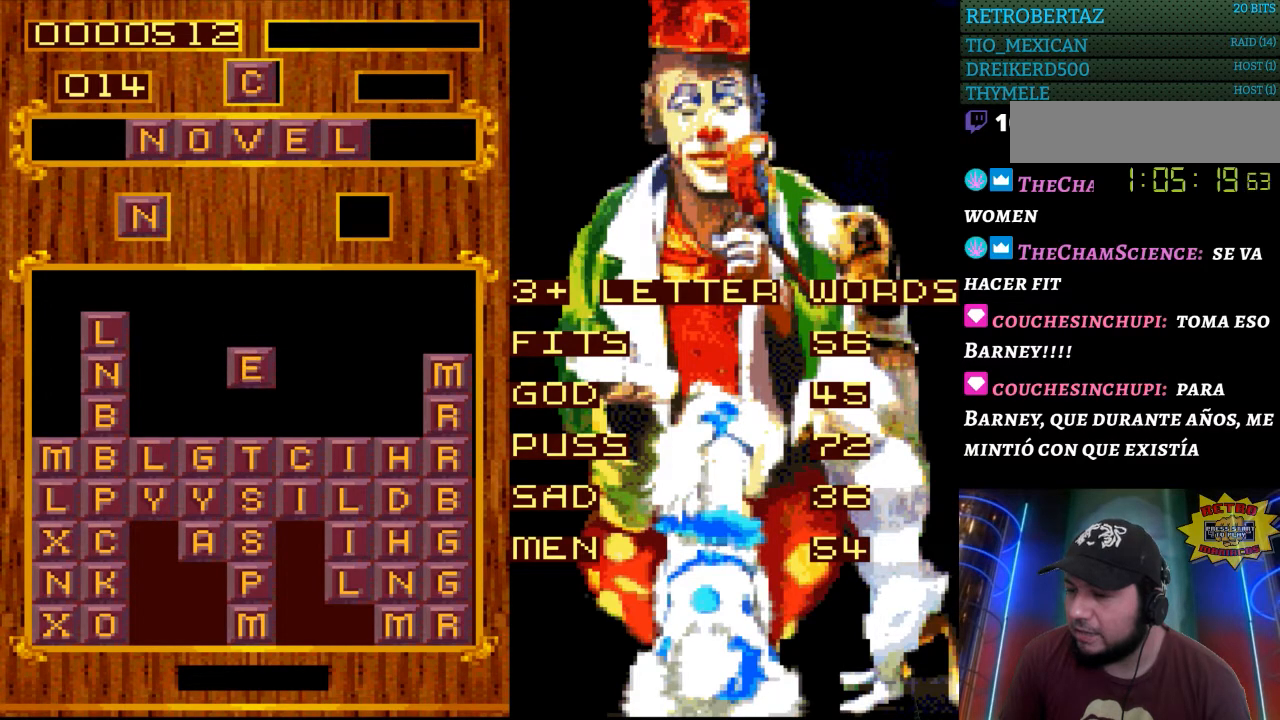
{"buttons": [], "events": []}
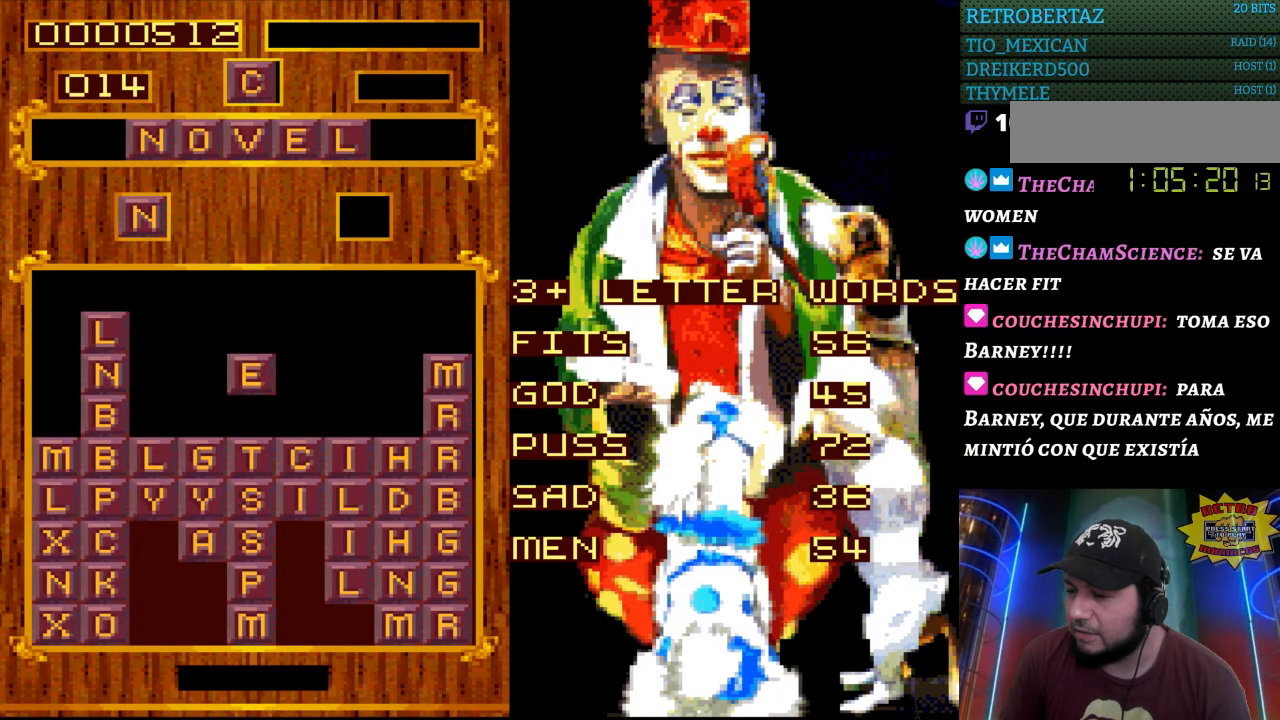
{"buttons": [], "events": [[150, "DPAD_RIGHT", "down"], [283, "DPAD_RIGHT", "up"]]}
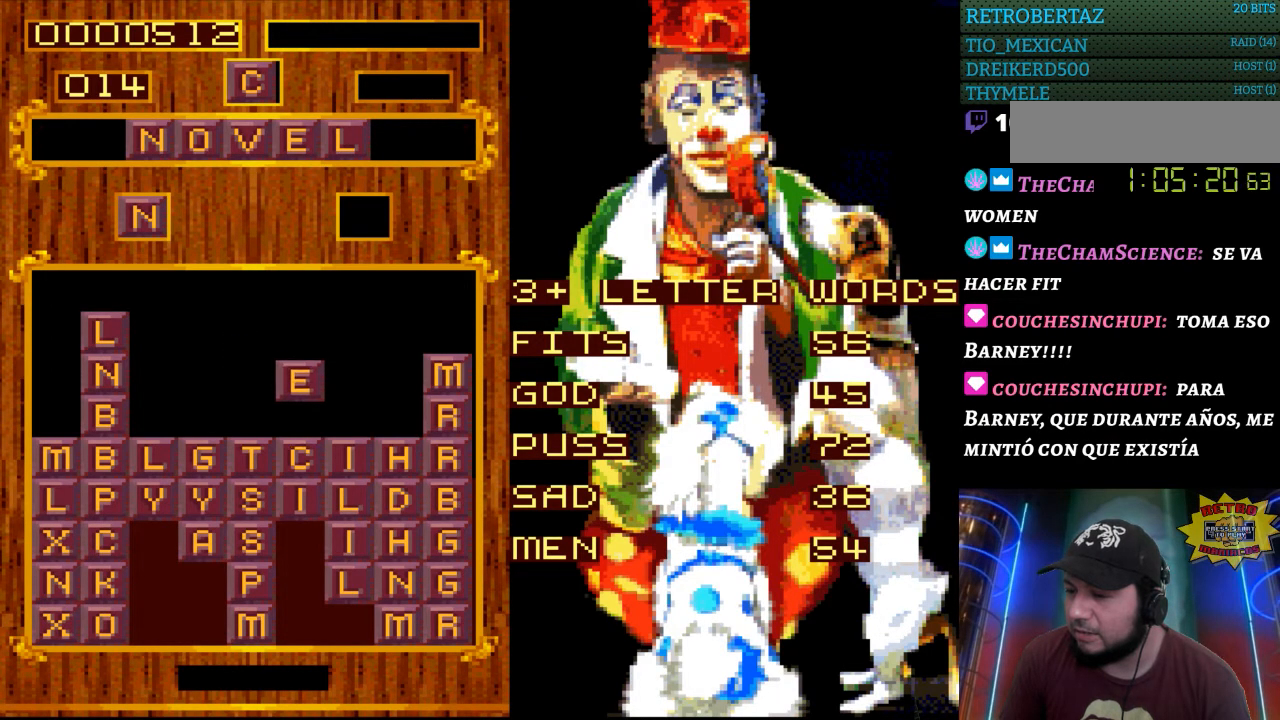
{"buttons": [], "events": []}
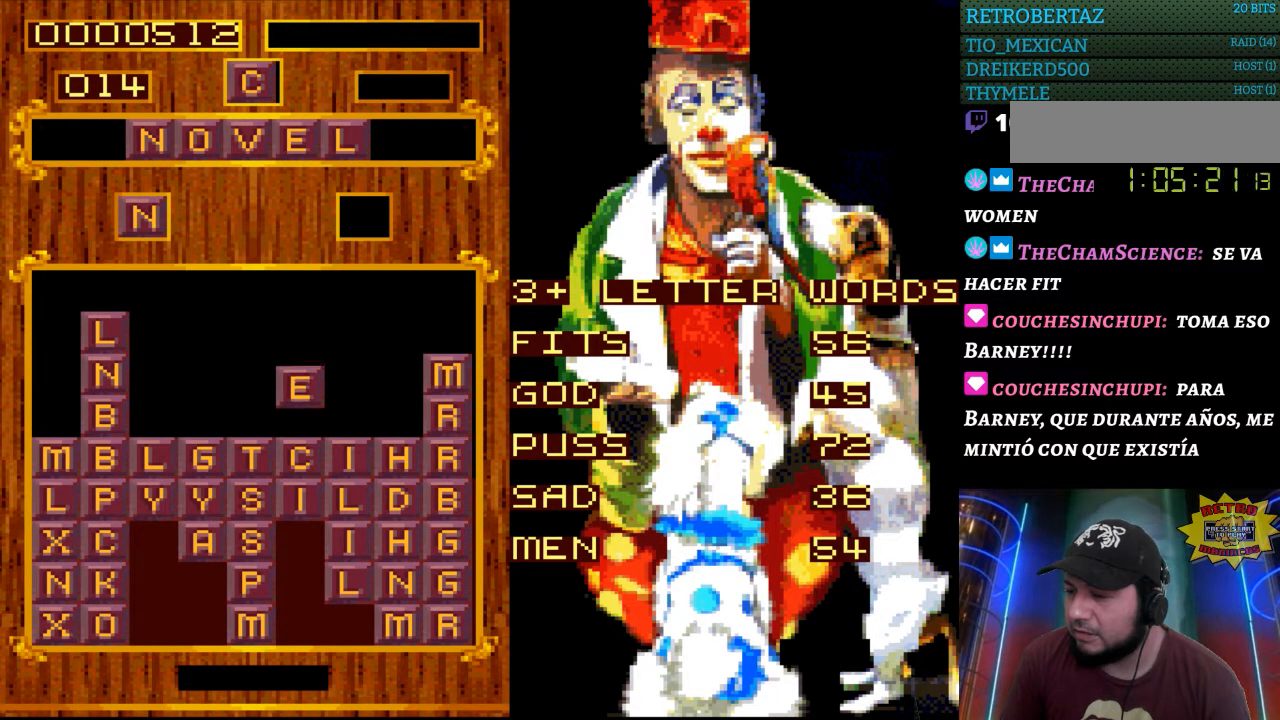
{"buttons": [], "events": []}
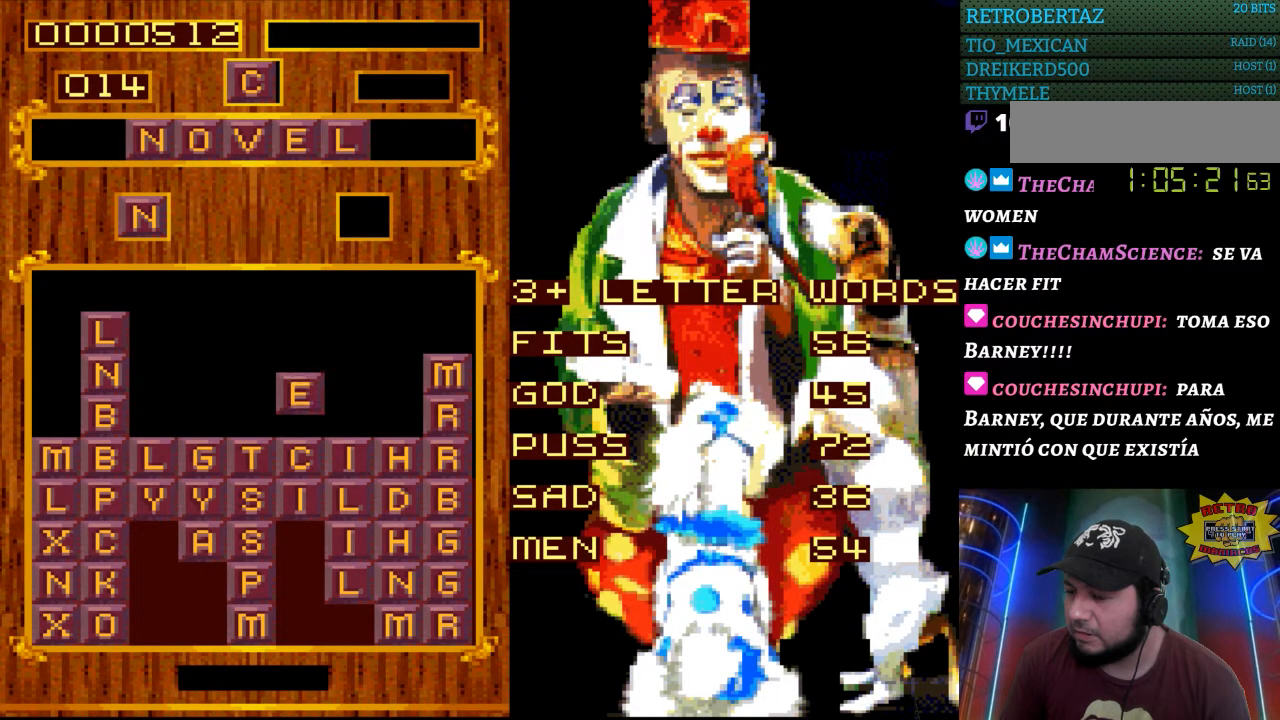
{"buttons": [], "events": []}
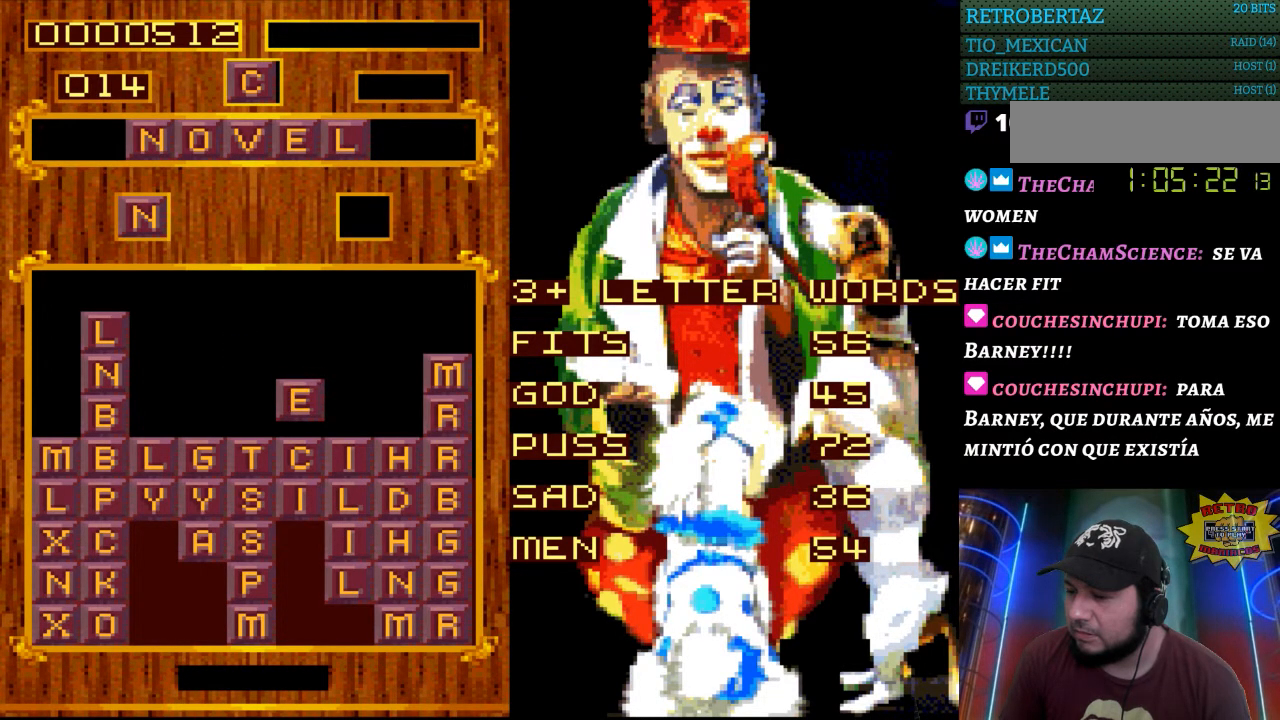
{"buttons": [], "events": []}
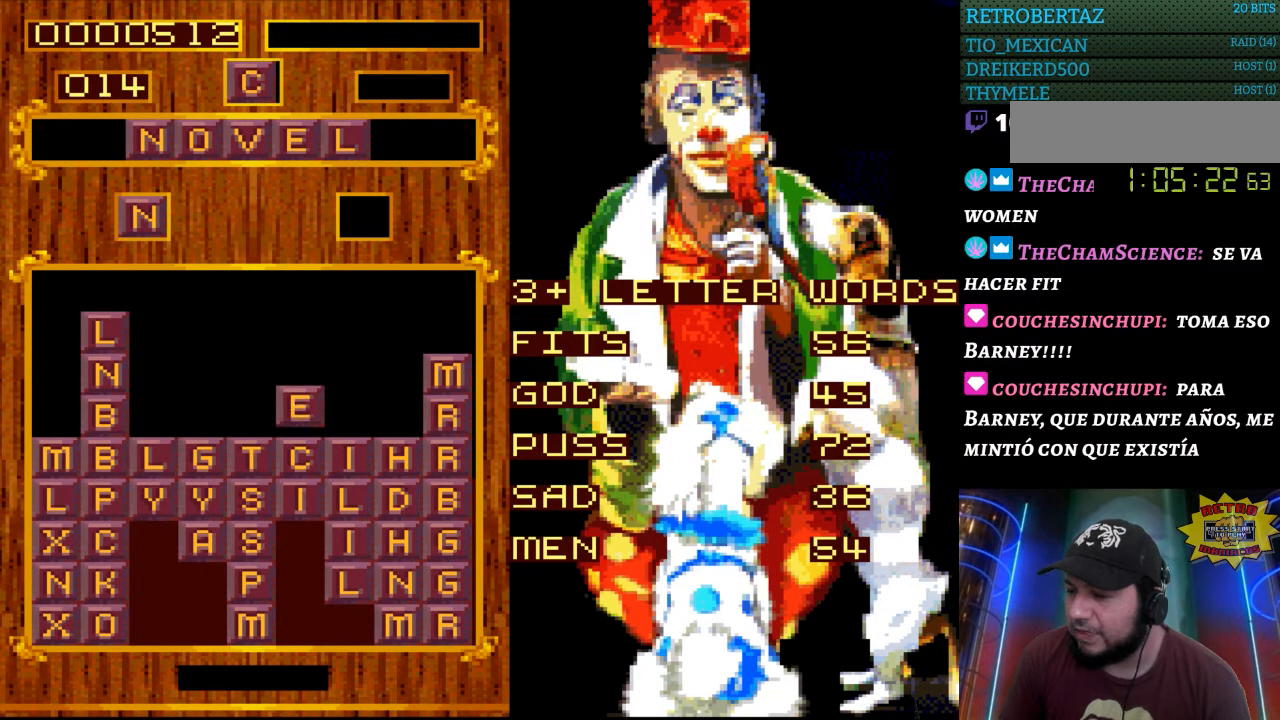
{"buttons": [], "events": [[267, "DPAD_DOWN", "down"], [400, "DPAD_DOWN", "up"]]}
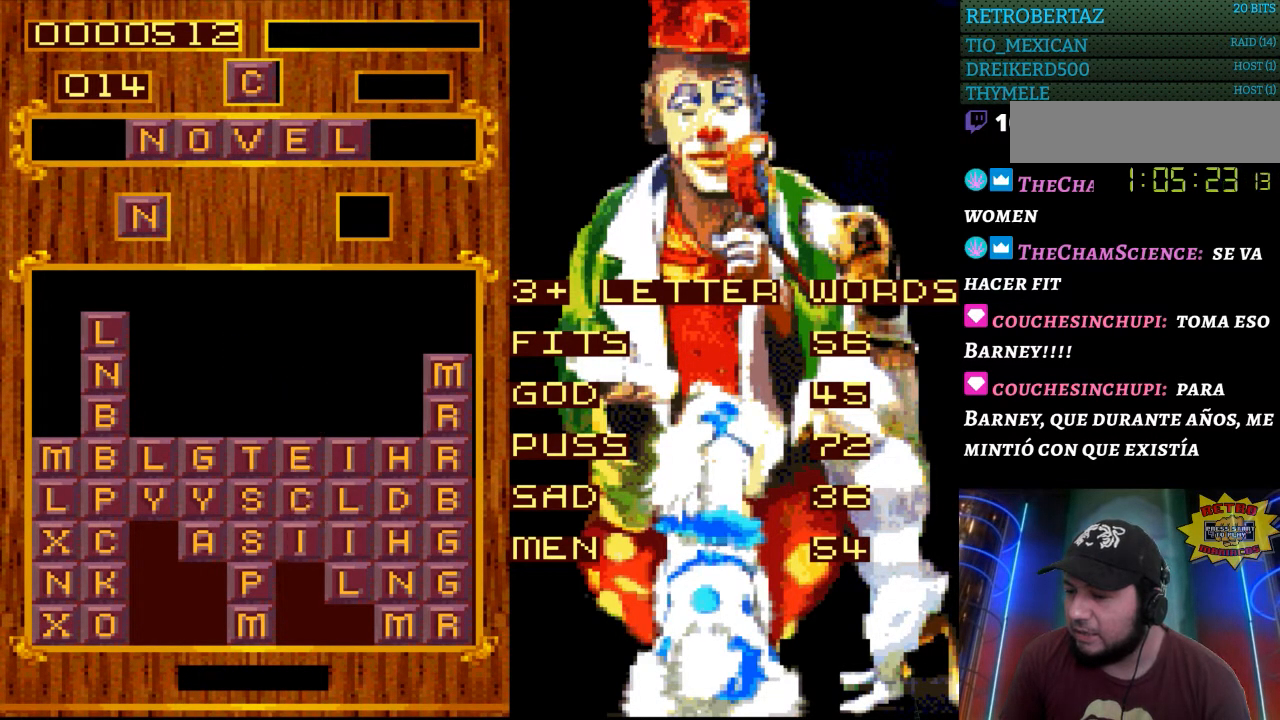
{"buttons": [], "events": []}
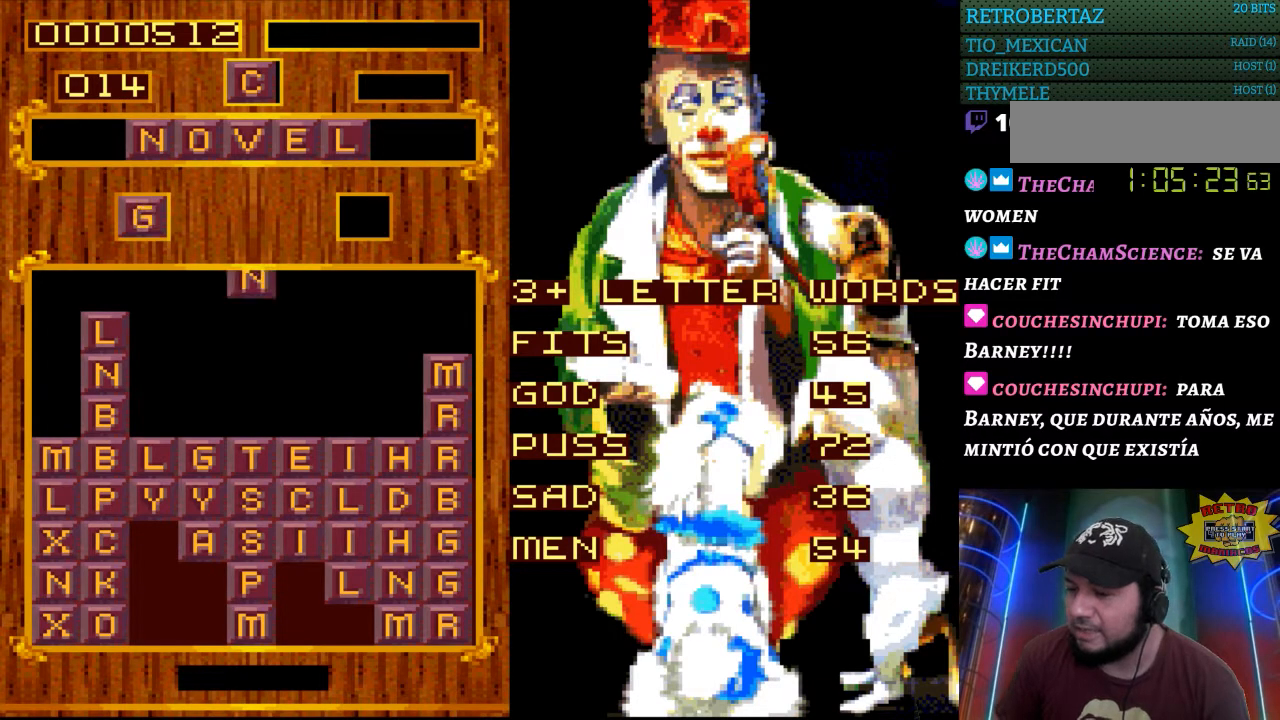
{"buttons": [], "events": []}
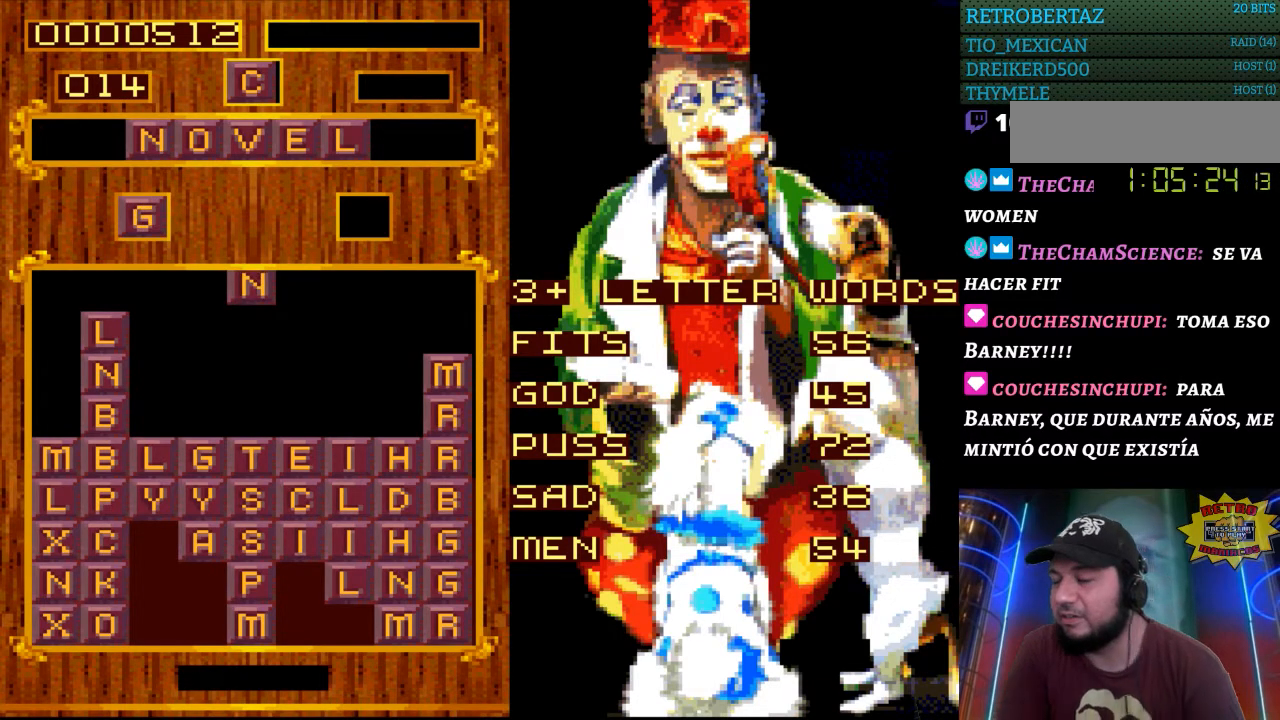
{"buttons": [], "events": []}
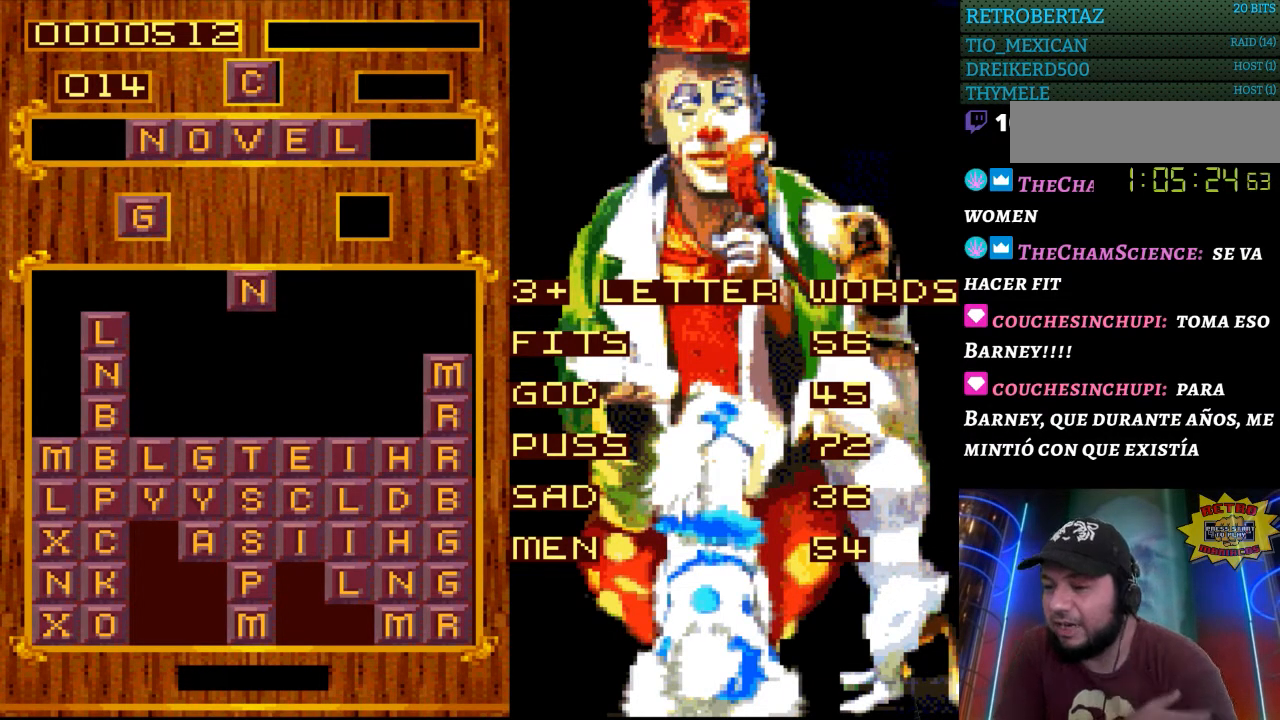
{"buttons": [], "events": []}
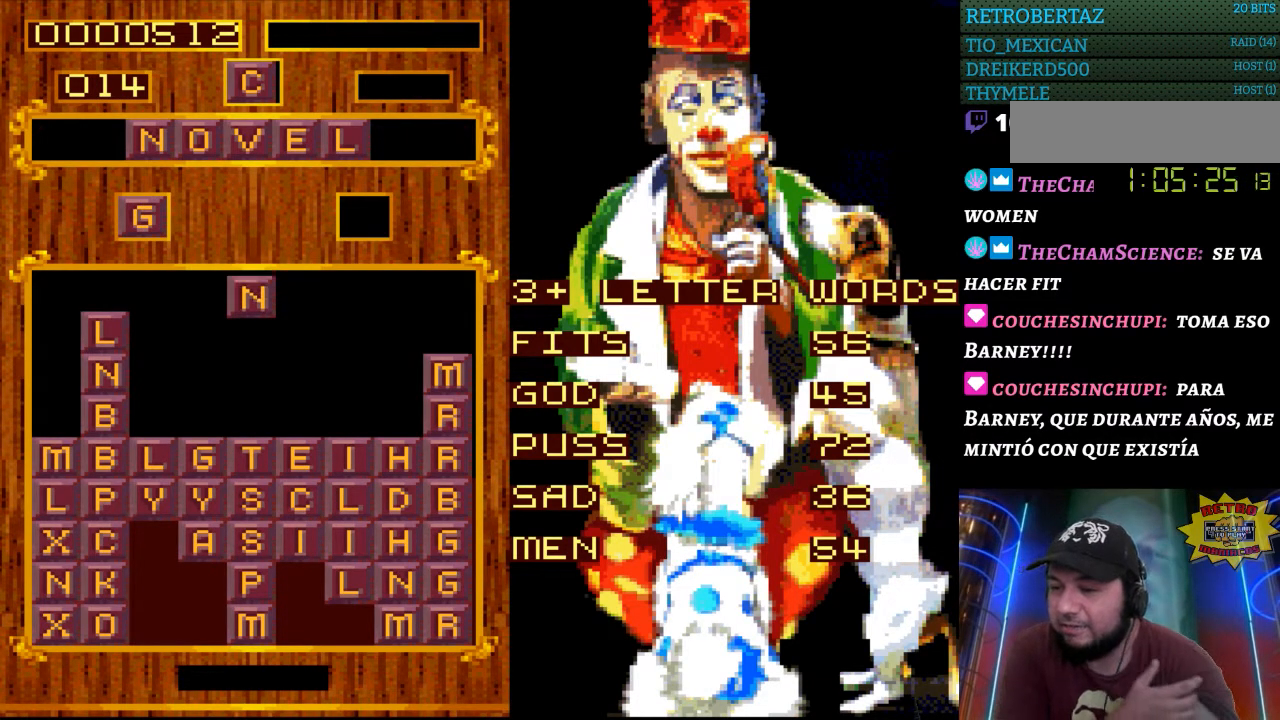
{"buttons": [], "events": []}
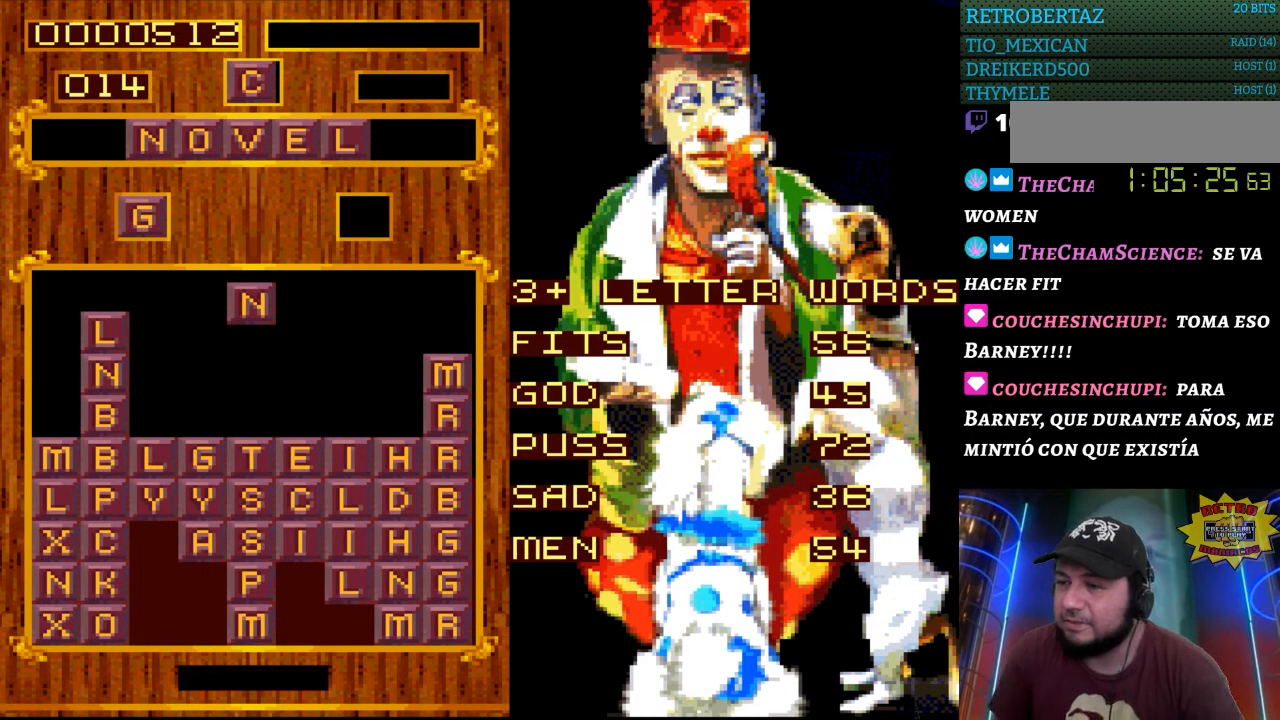
{"buttons": [], "events": []}
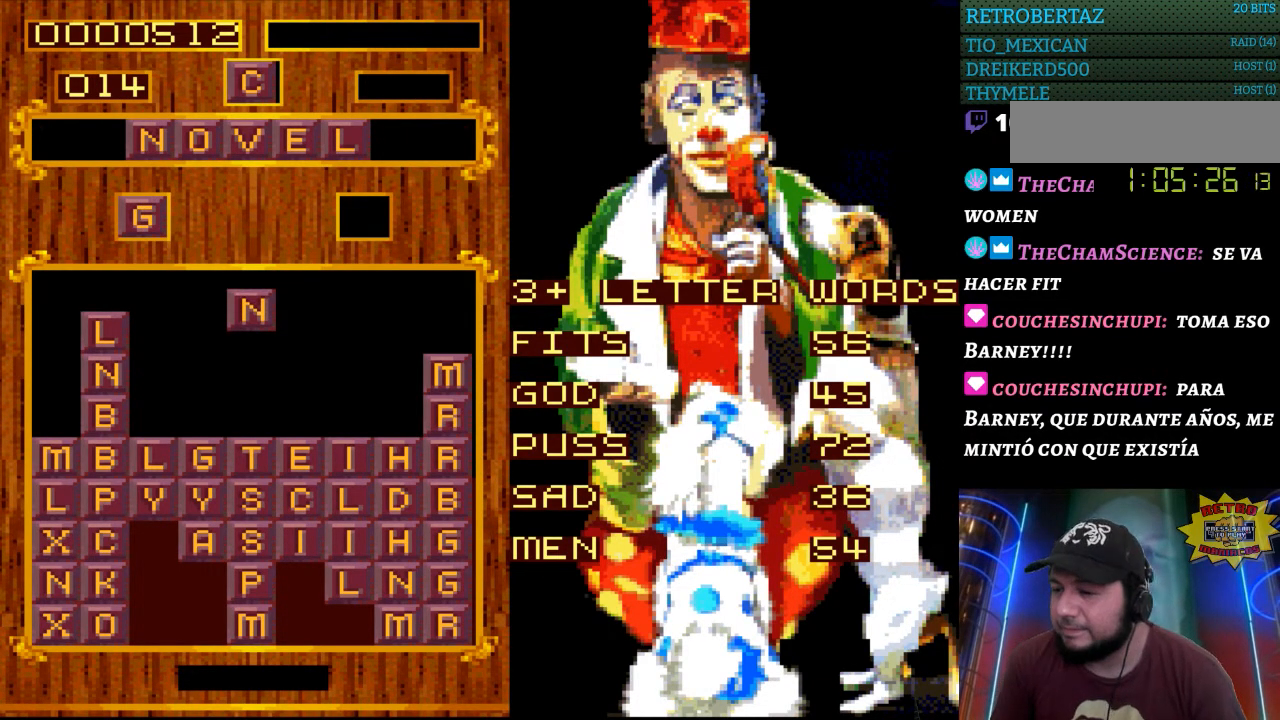
{"buttons": ["DPAD_LEFT"], "events": [[350, "DPAD_LEFT", "down"]]}
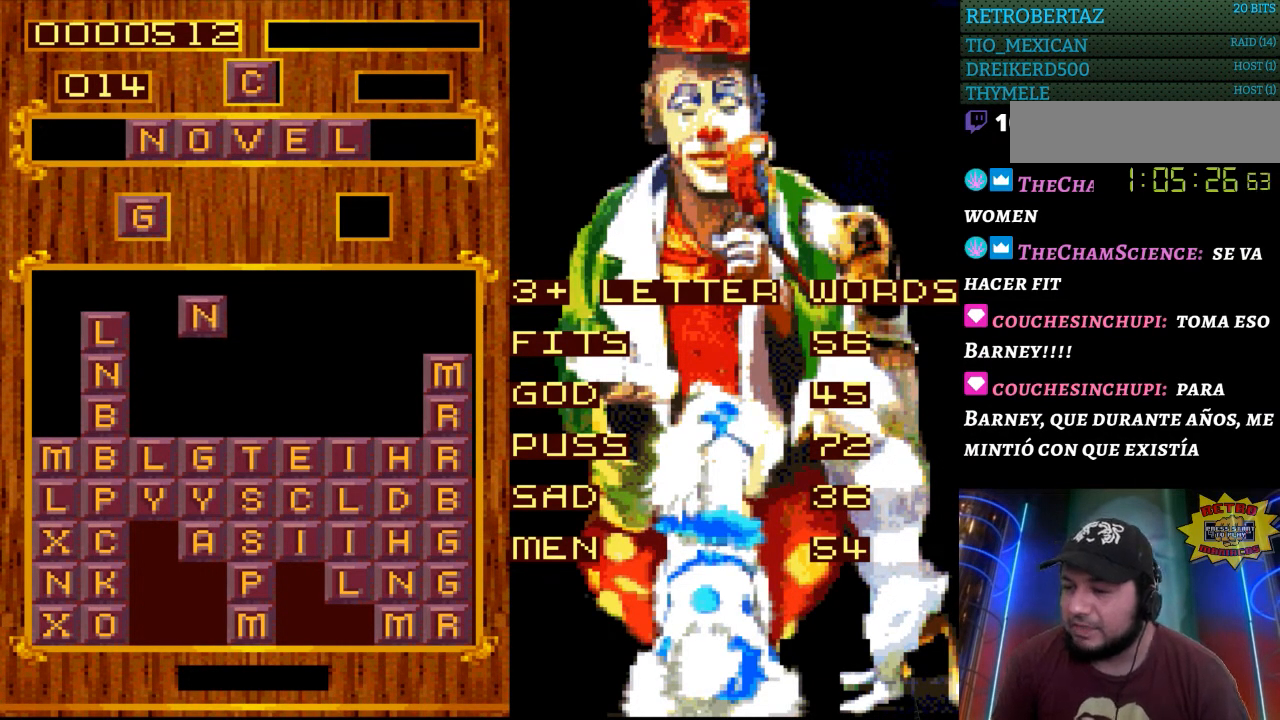
{"buttons": [], "events": [[67, "DPAD_LEFT", "up"]]}
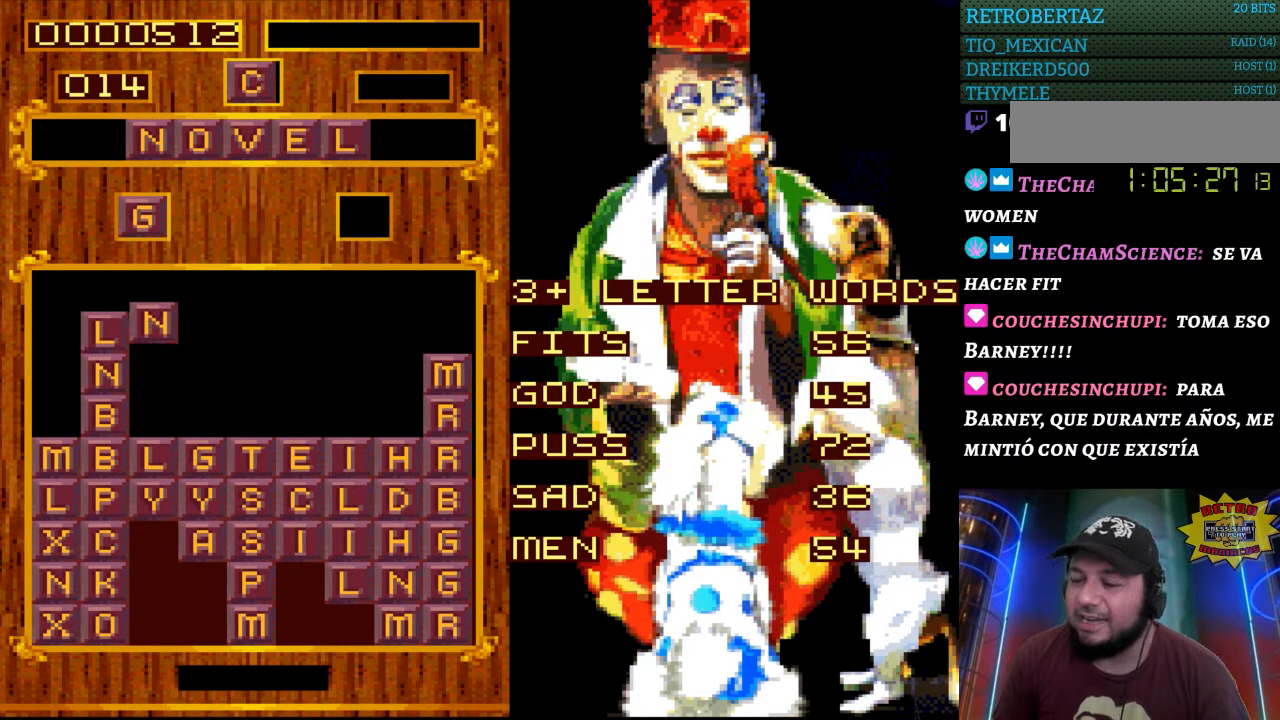
{"buttons": [], "events": [[217, "START", "down"], [400, "START", "up"]]}